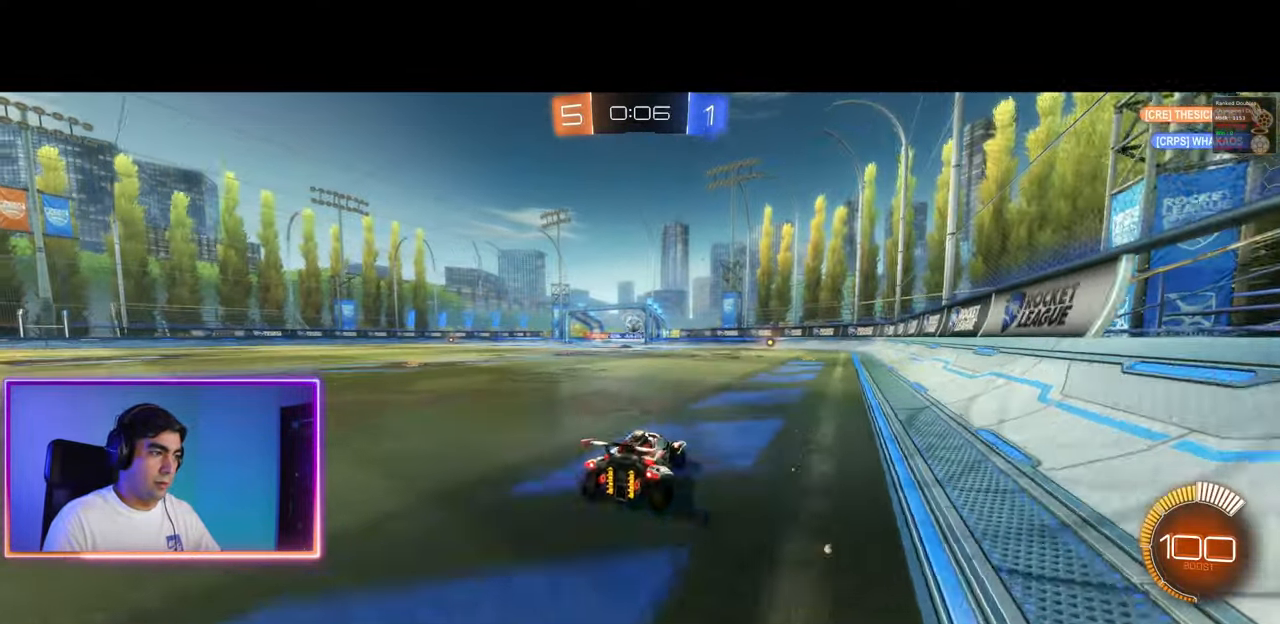
Gameplay with keyboard and mouse; each line is a JSON object with the keys and mouse buttons held at the frame after it. "events" lists presses ("down") and releases ("up") of "a", "ctrl", "d", "e", "q", "s", "shift", "space", "w", "mouse_left", "mouse_wheel", "mouse_right", "mouse_mb4" and "mouse_mb5" between this image and that frame as [ms after this image, input, new state], when the widget could be followed in between. "mouse_left", "mouse_wheel", "mouse_right", "mouse_mb4", "mouse_mb5" = the "left", "wheel", "right", "mb4", "mb5" buttons of the "mouse" list. No other keys are recorded. "wheel" means that the mouse wheel is clicked or scrolled. Mouse movement is not recorded.
{"keys": ["d", "w"], "mouse": ["left"], "events": [[50, "w", "down"], [283, "a", "up"], [383, "d", "down"], [433, "mouse_left", "down"]]}
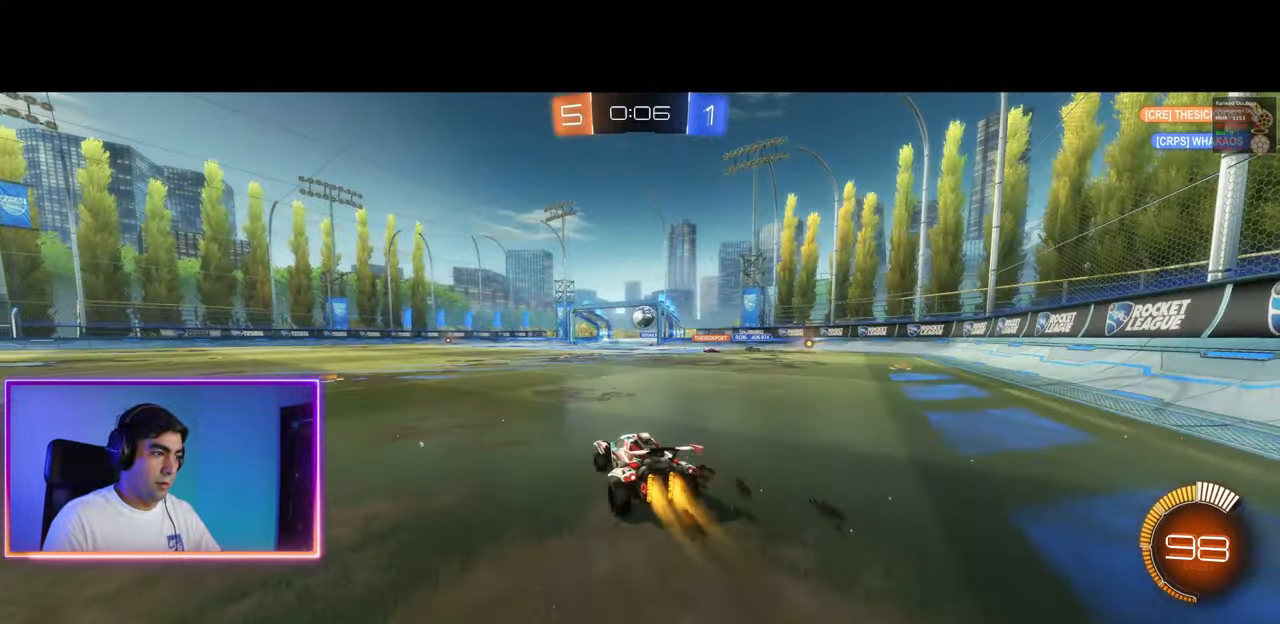
{"keys": ["w"], "mouse": ["left"], "events": [[17, "d", "up"], [117, "d", "down"], [183, "d", "up"], [317, "d", "down"], [400, "d", "up"]]}
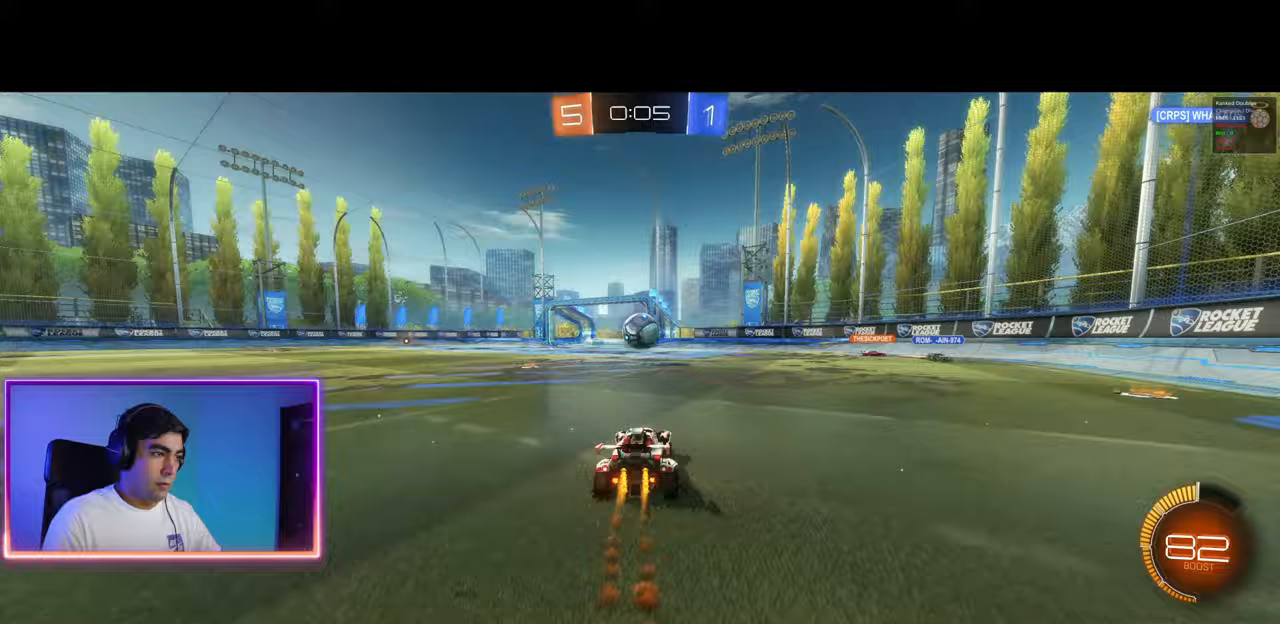
{"keys": ["a", "q", "w"], "mouse": ["left", "right"], "events": [[17, "w", "up"], [33, "mouse_left", "up"], [67, "e", "down"], [83, "mouse_right", "down"], [133, "a", "down"], [133, "mouse_left", "down"], [217, "e", "up"], [233, "a", "up"], [233, "mouse_right", "up"], [250, "mouse_left", "up"], [350, "q", "down"], [400, "w", "down"], [417, "mouse_left", "down"], [433, "a", "down"], [433, "mouse_right", "down"]]}
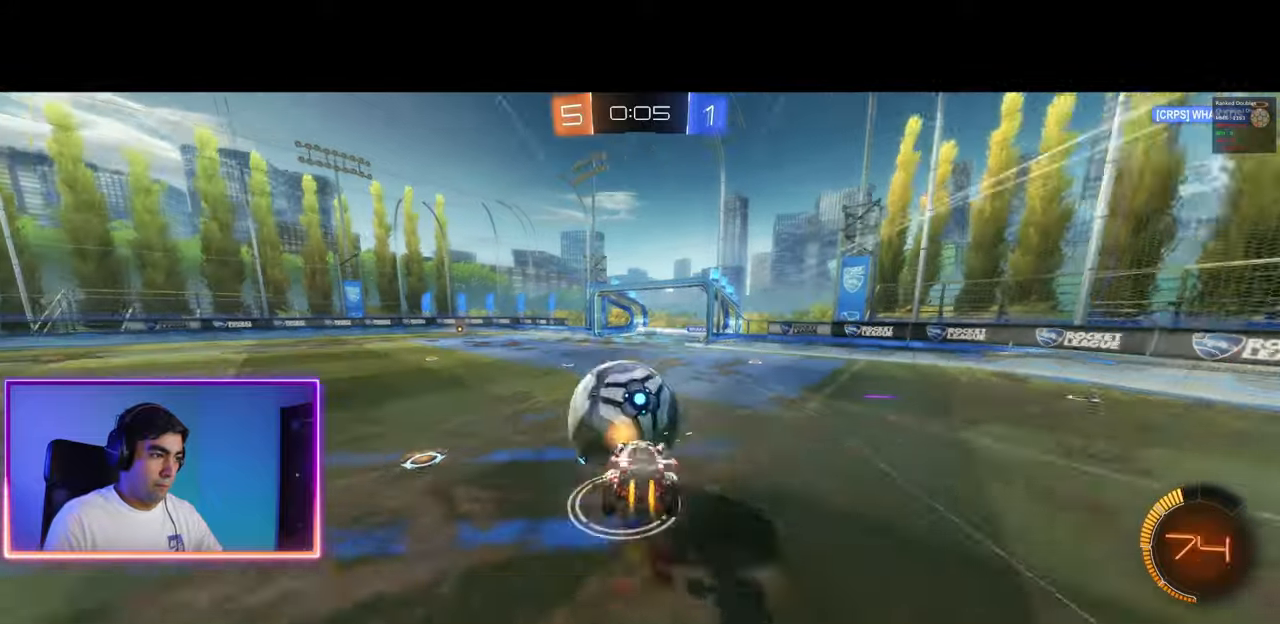
{"keys": ["a", "q"], "mouse": [], "events": [[250, "w", "up"], [300, "mouse_left", "up"], [300, "mouse_right", "up"]]}
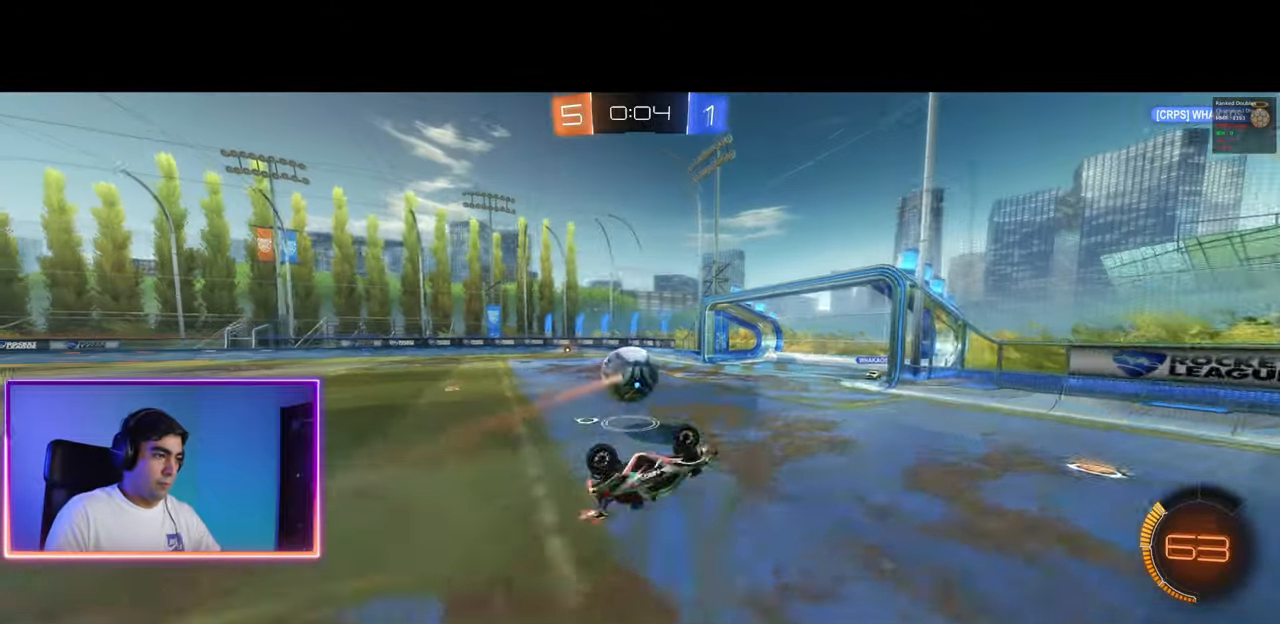
{"keys": [], "mouse": [], "events": [[233, "w", "down"], [250, "a", "up"], [267, "q", "up"], [300, "w", "up"]]}
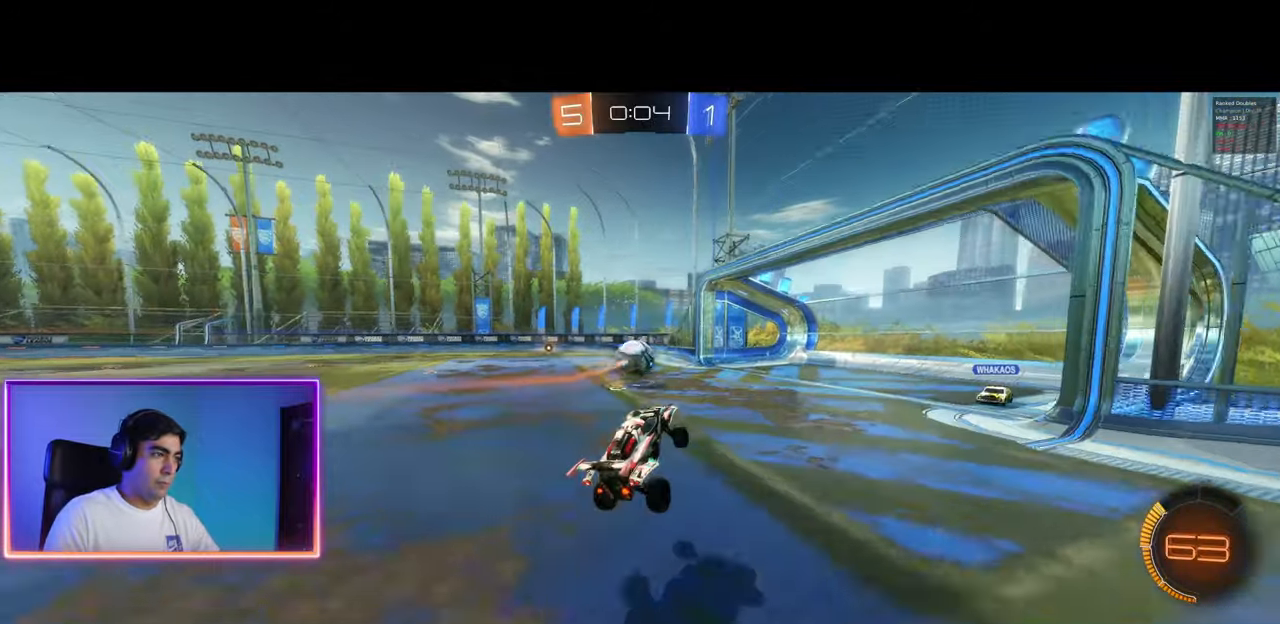
{"keys": ["a", "w"], "mouse": ["left"], "events": [[83, "w", "down"], [150, "a", "down"], [183, "mouse_left", "down"], [350, "mouse_left", "up"], [400, "mouse_left", "down"]]}
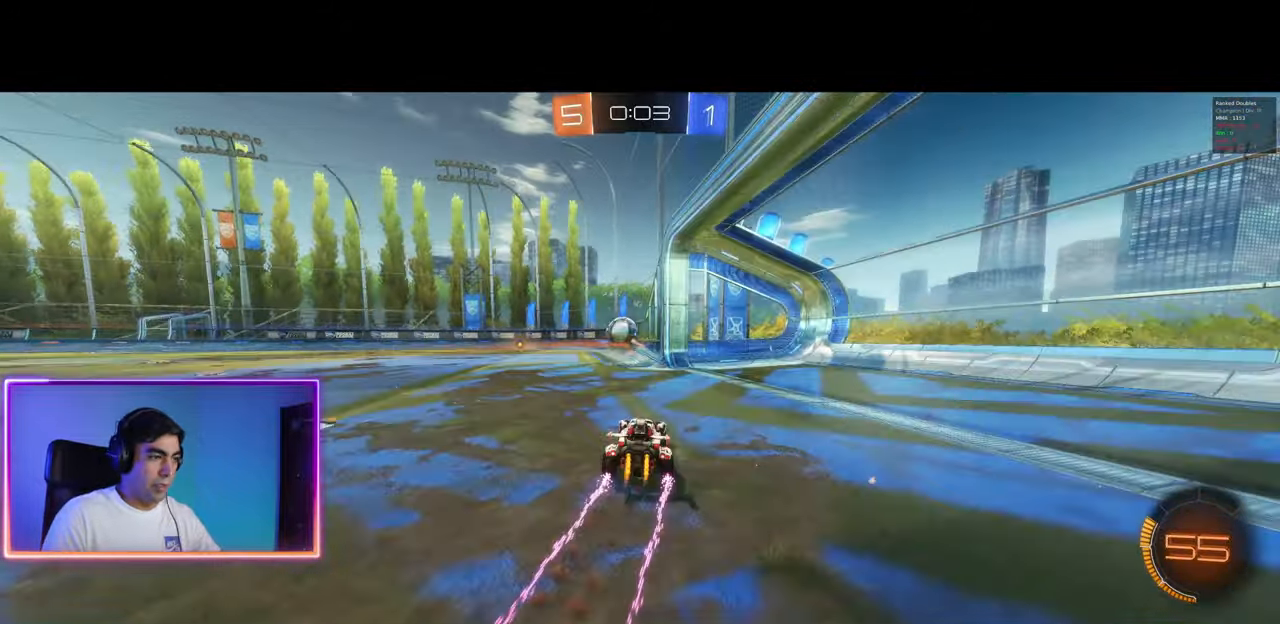
{"keys": ["w"], "mouse": [], "events": [[83, "mouse_left", "up"], [100, "a", "up"], [133, "mouse_left", "down"], [317, "mouse_left", "up"]]}
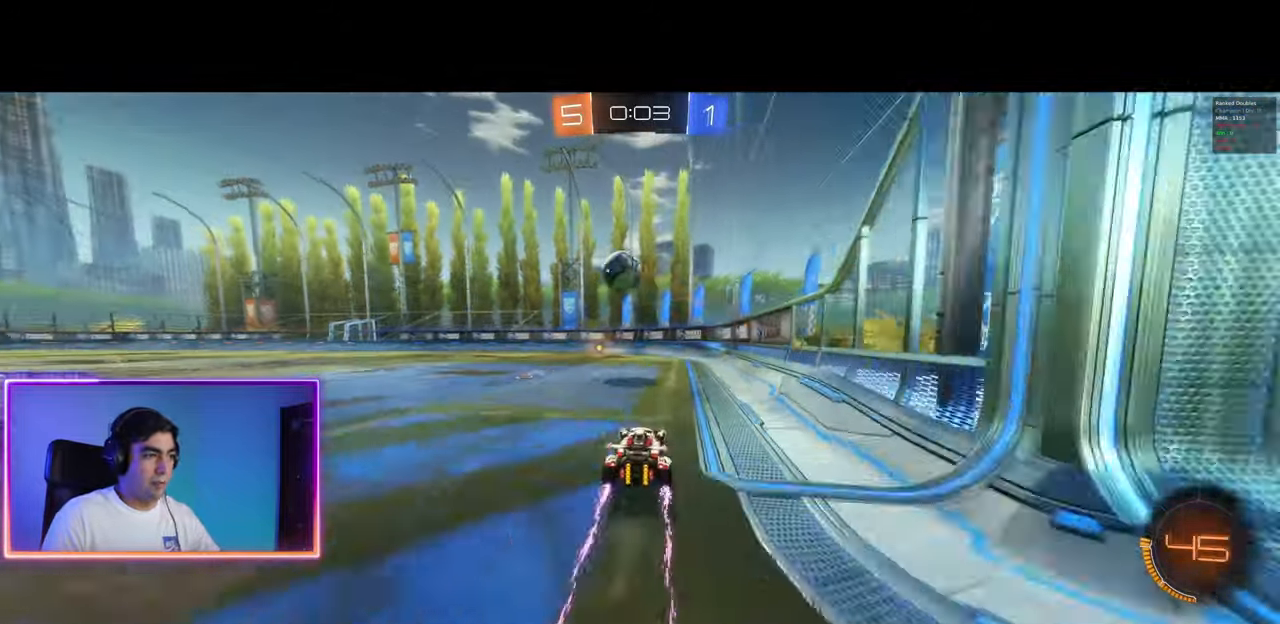
{"keys": ["w"], "mouse": ["left"], "events": [[167, "a", "down"], [250, "a", "up"], [283, "mouse_left", "down"], [400, "a", "down"], [500, "a", "up"]]}
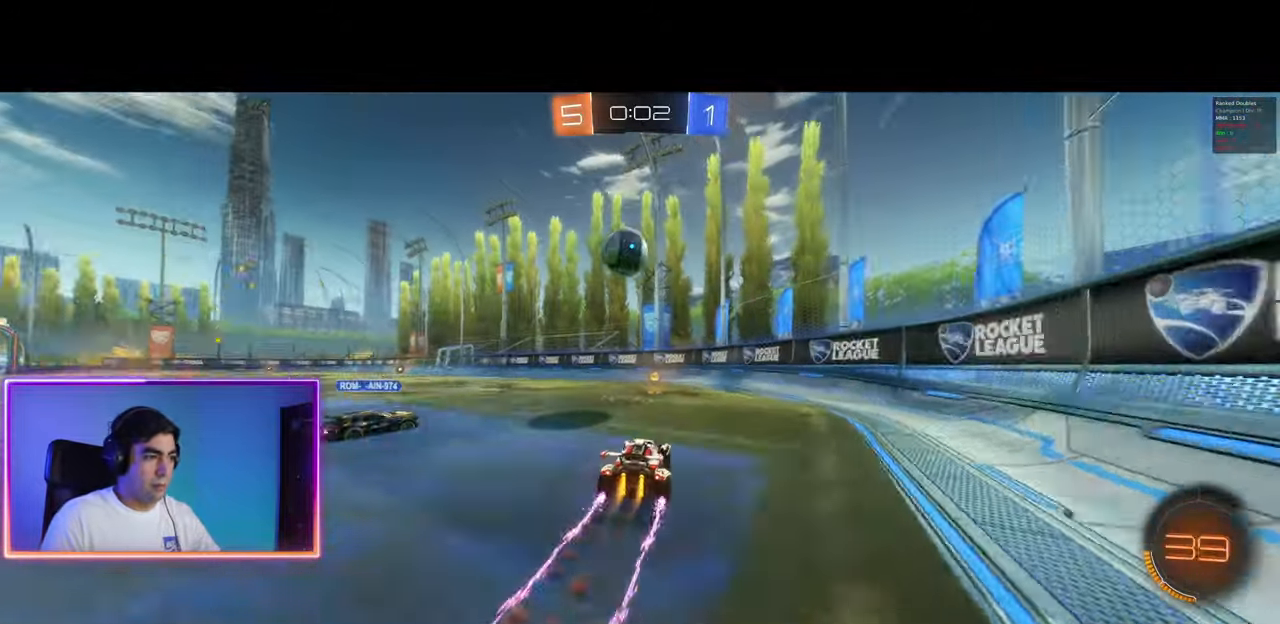
{"keys": ["a", "w"], "mouse": [], "events": [[100, "a", "down"], [200, "a", "up"], [250, "d", "down"], [317, "a", "down"], [333, "d", "up"], [450, "mouse_left", "up"]]}
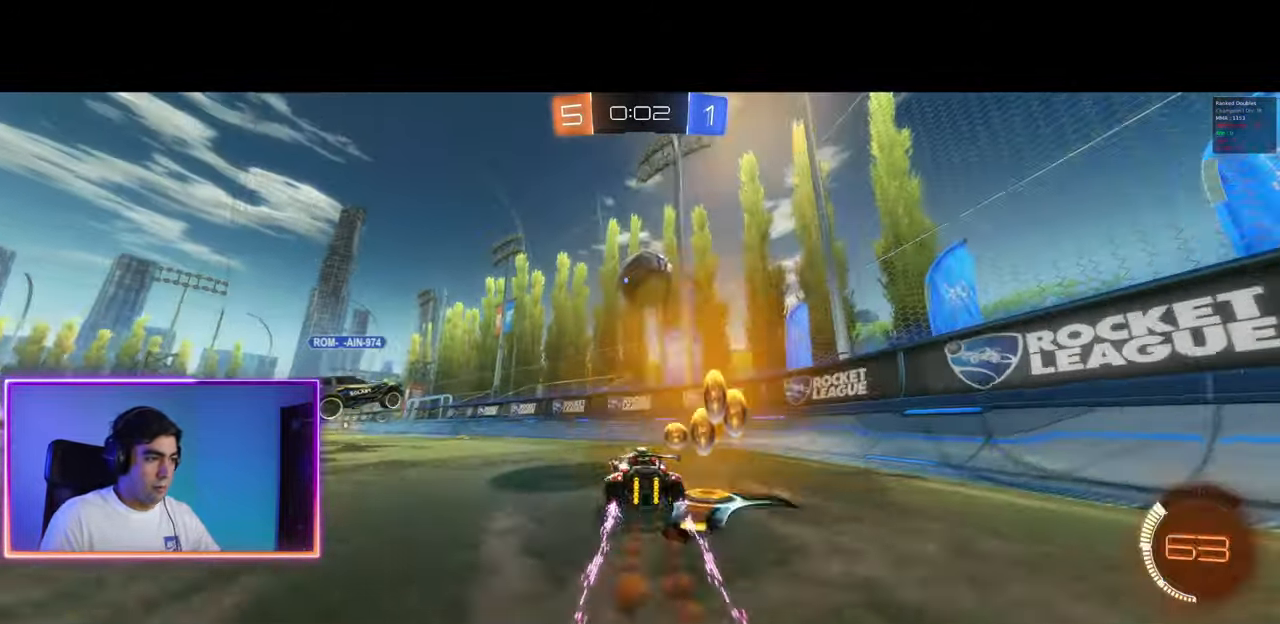
{"keys": ["w"], "mouse": [], "events": [[33, "w", "up"], [133, "s", "down"], [267, "s", "up"], [350, "w", "down"], [433, "a", "up"]]}
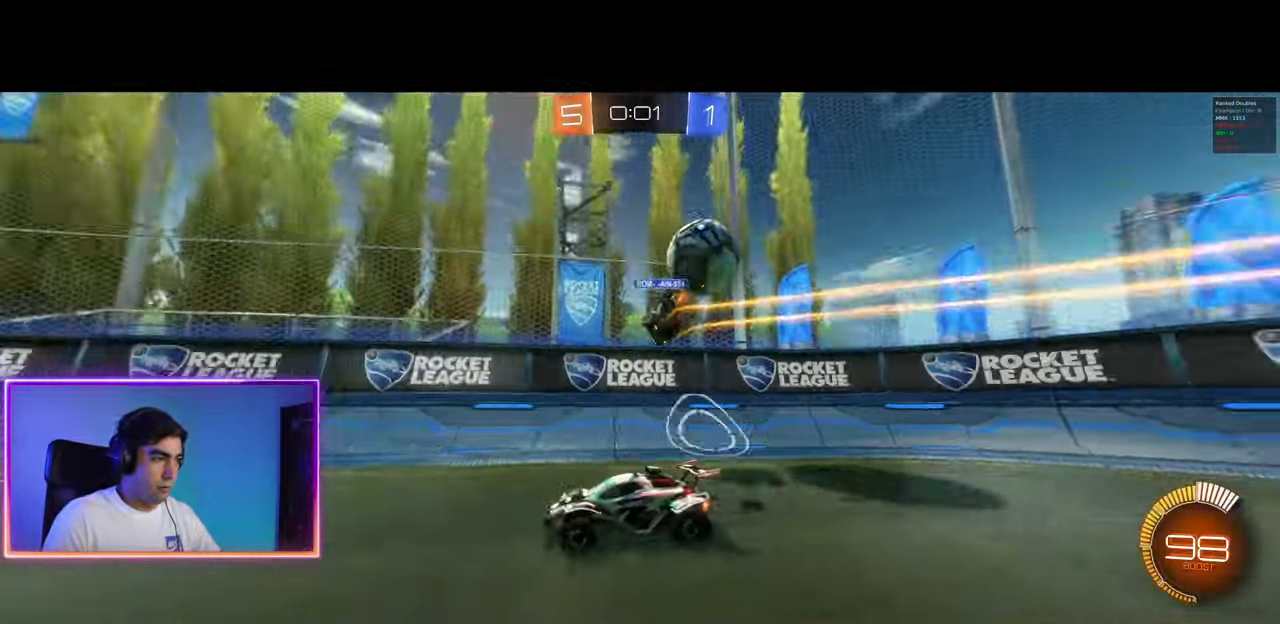
{"keys": ["a", "w"], "mouse": [], "events": [[100, "d", "down"], [167, "d", "up"], [183, "a", "down"], [350, "shift", "down"], [450, "shift", "up"]]}
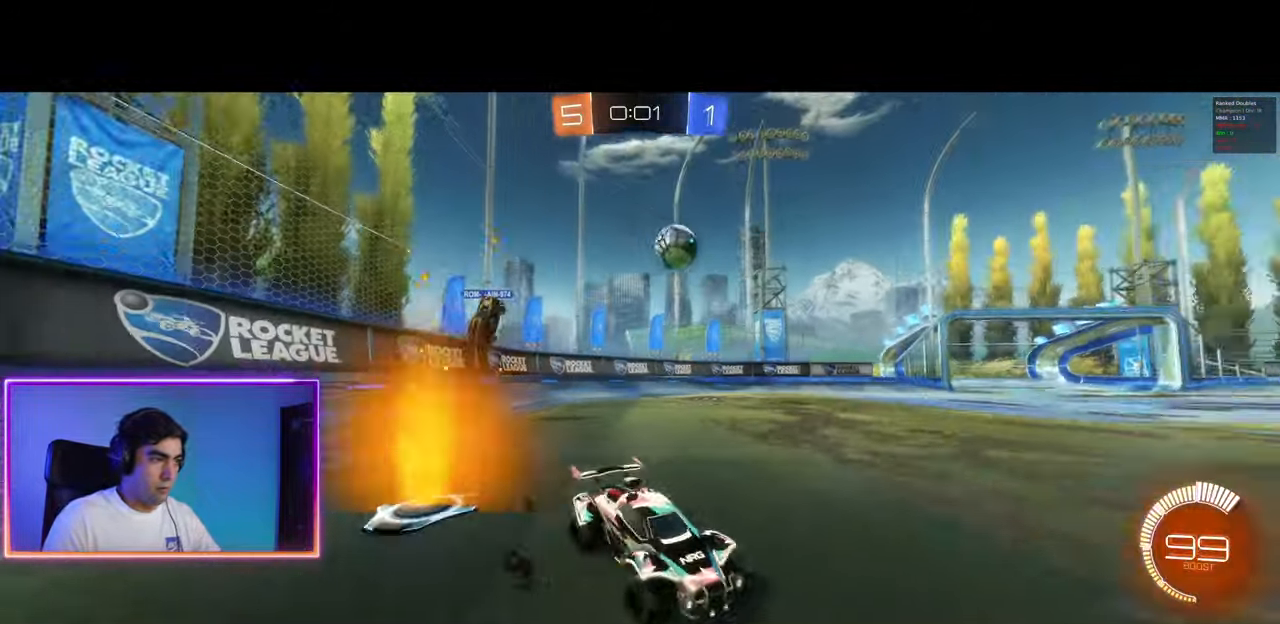
{"keys": ["a", "w"], "mouse": ["left"], "events": [[317, "mouse_left", "down"]]}
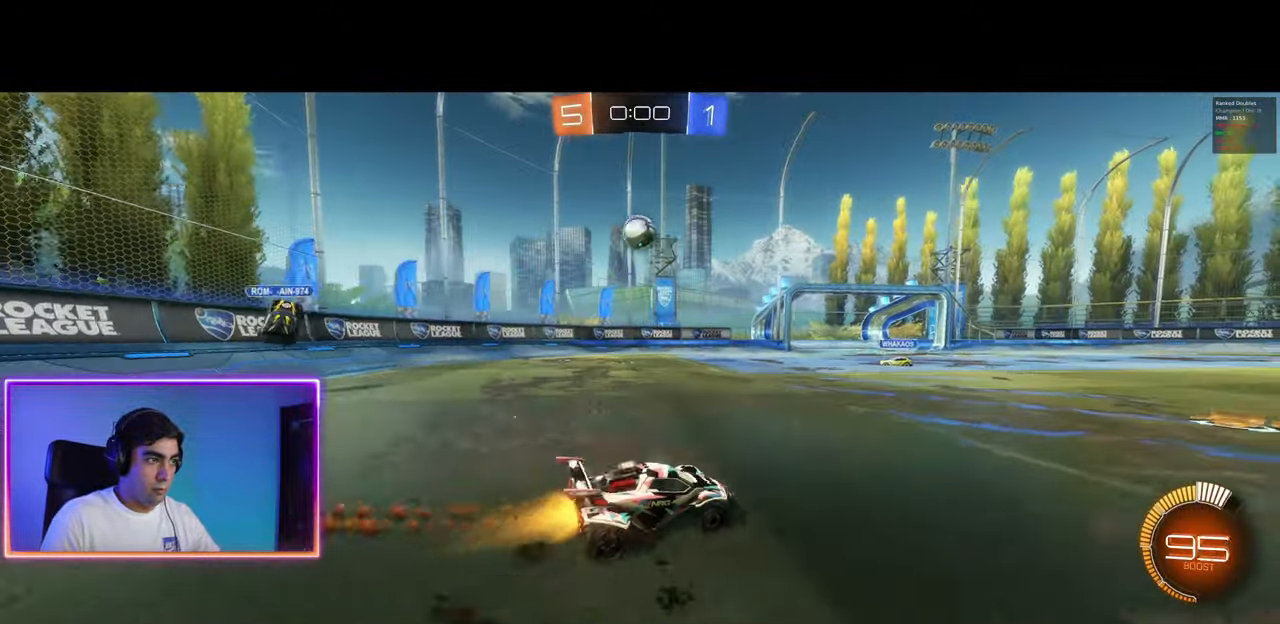
{"keys": ["a", "w"], "mouse": ["left"], "events": [[100, "a", "up"], [300, "a", "down"], [383, "a", "up"], [483, "a", "down"]]}
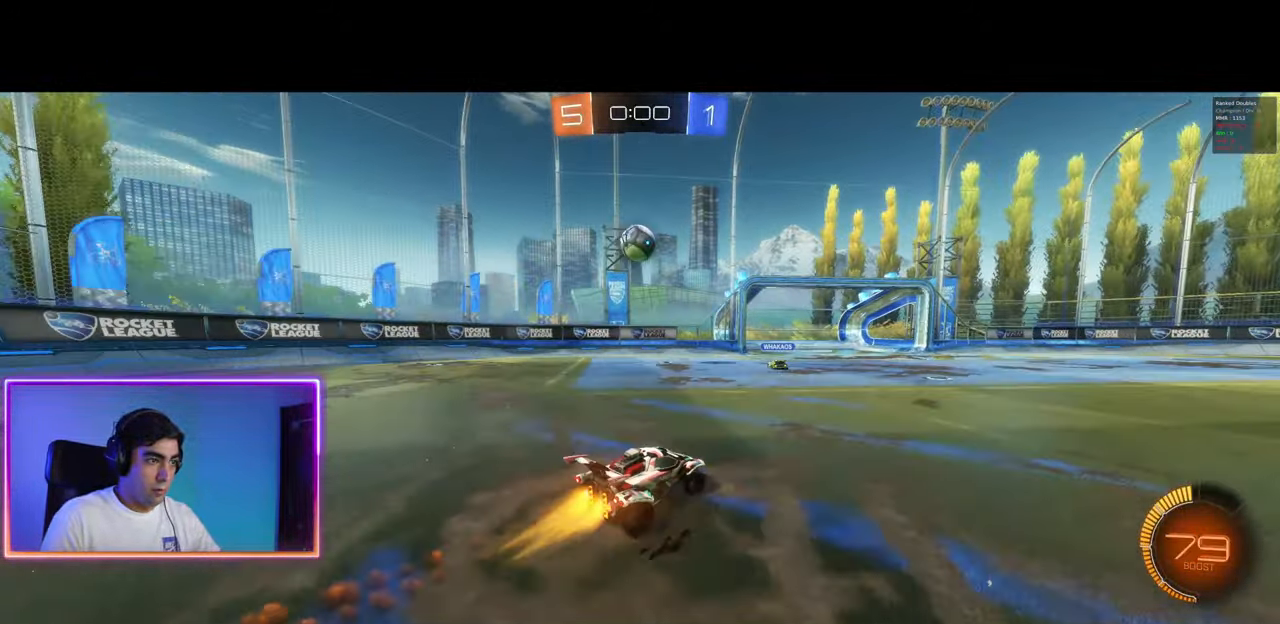
{"keys": ["w"], "mouse": ["left"], "events": [[133, "a", "up"], [167, "d", "down"], [217, "d", "up"]]}
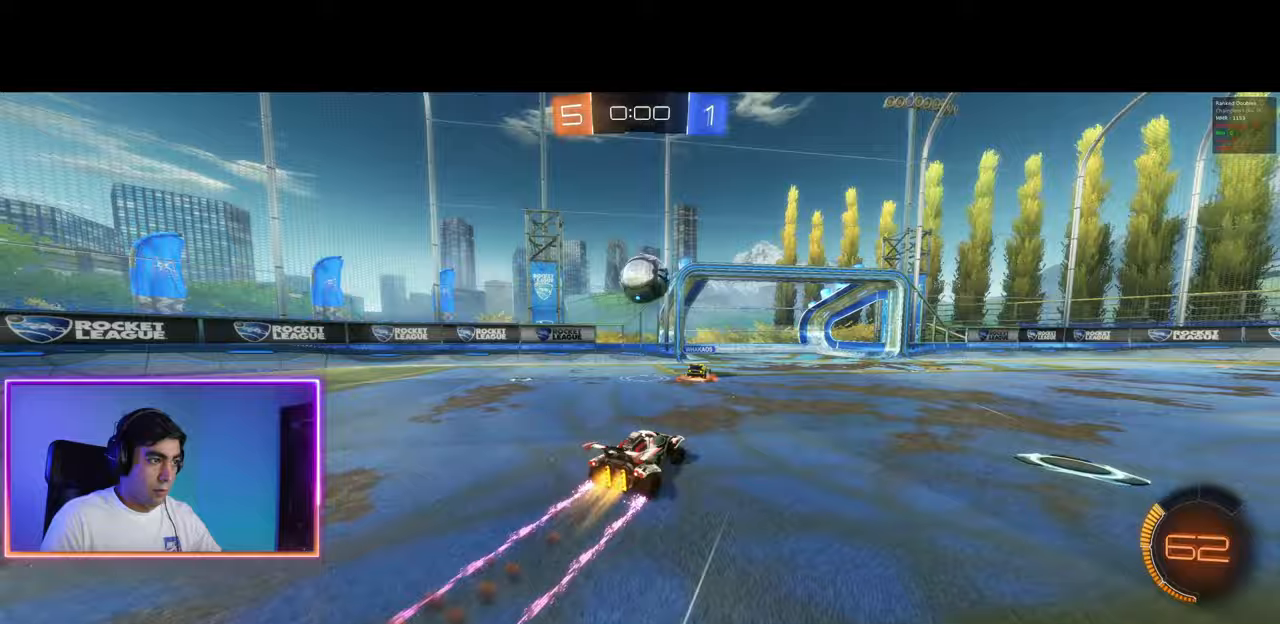
{"keys": [], "mouse": [], "events": [[167, "d", "down"], [183, "mouse_right", "down"], [233, "d", "up"], [333, "mouse_left", "up"], [333, "mouse_right", "up"], [367, "w", "up"]]}
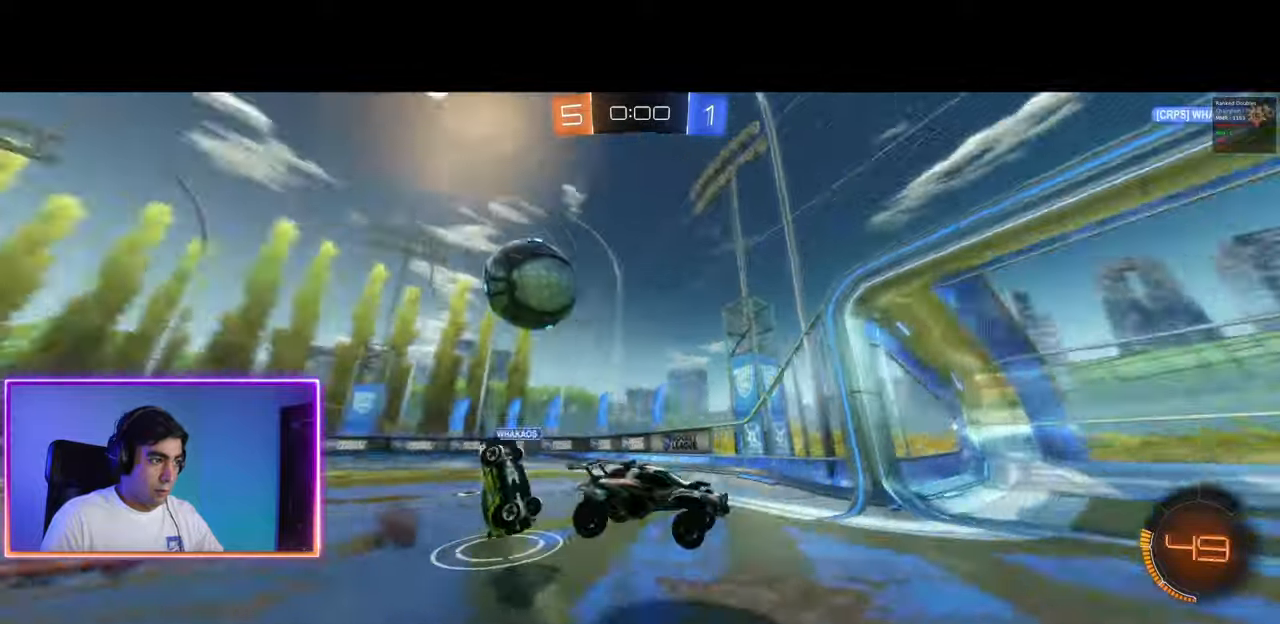
{"keys": ["a", "s"], "mouse": [], "events": [[317, "s", "down"], [400, "a", "down"]]}
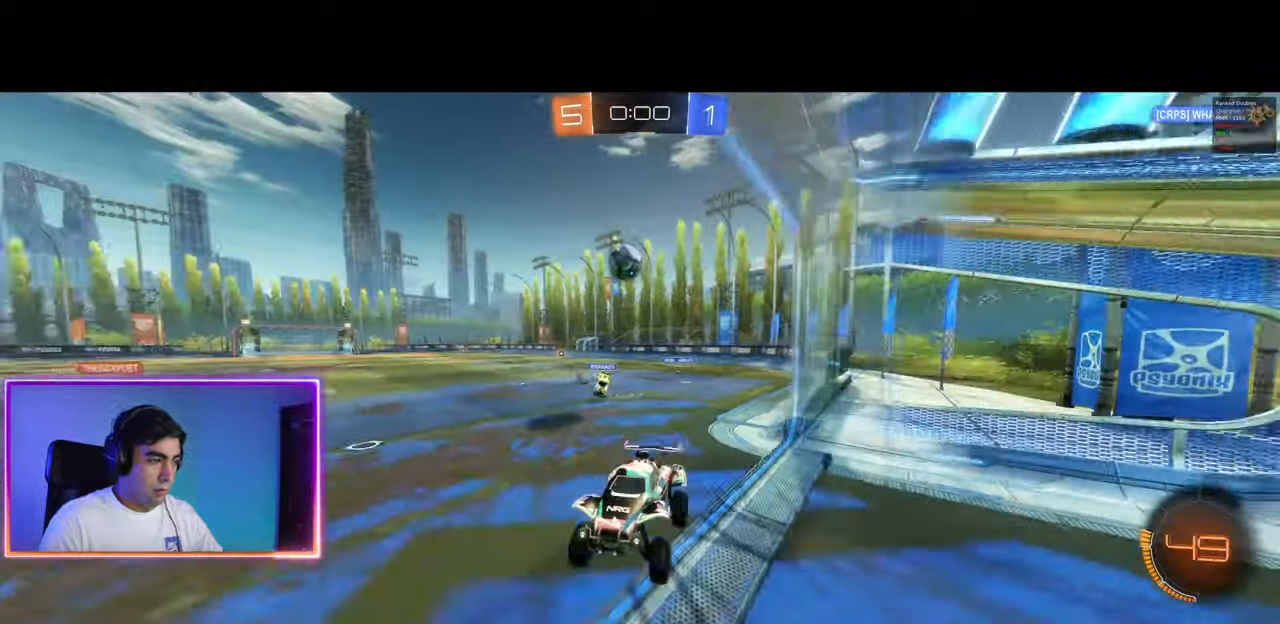
{"keys": ["w"], "mouse": [], "events": [[83, "s", "up"], [133, "a", "up"], [250, "w", "down"]]}
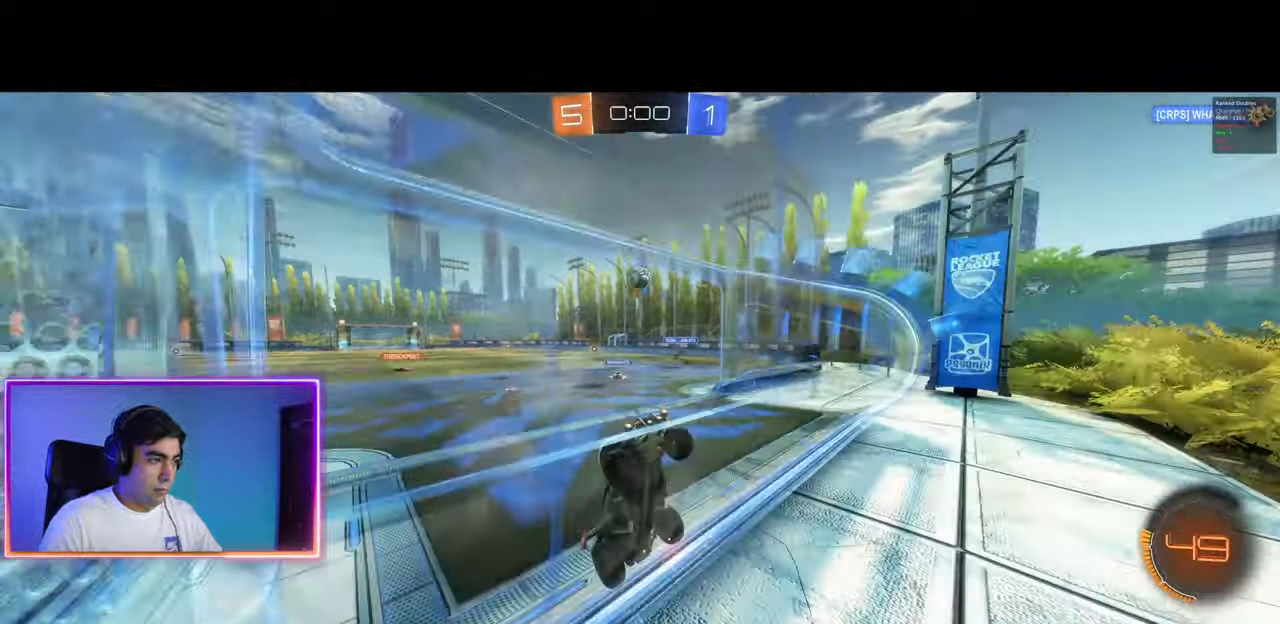
{"keys": ["w"], "mouse": [], "events": [[317, "a", "down"], [350, "a", "up"]]}
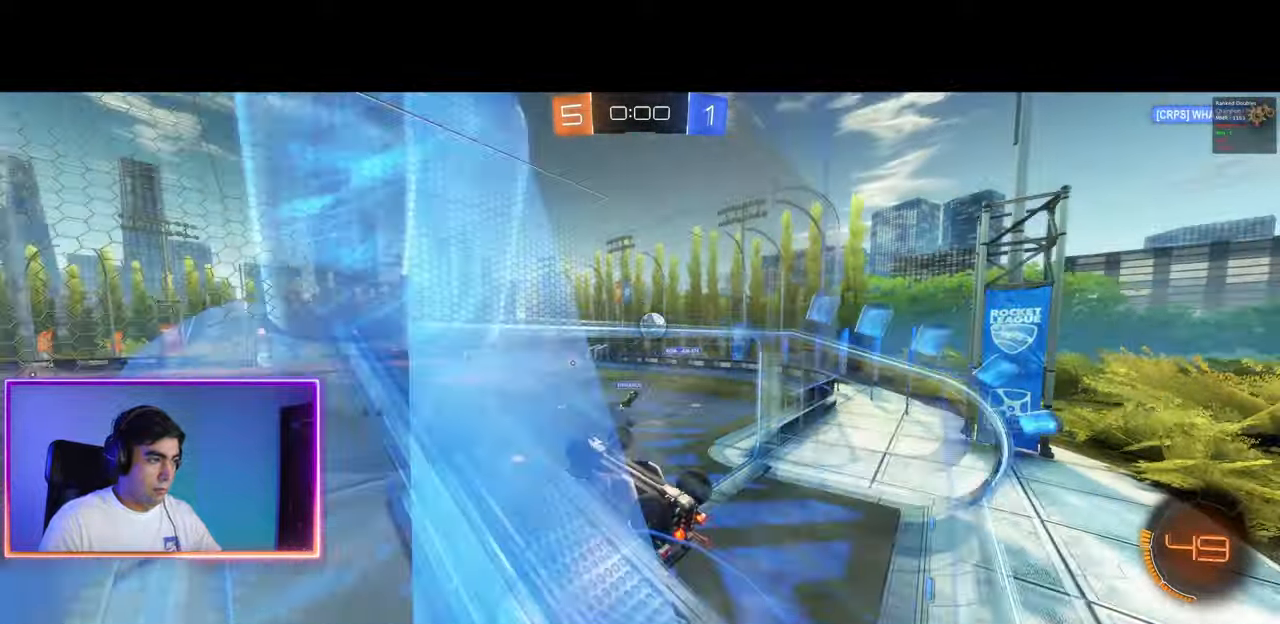
{"keys": ["q", "w"], "mouse": [], "events": [[483, "q", "down"]]}
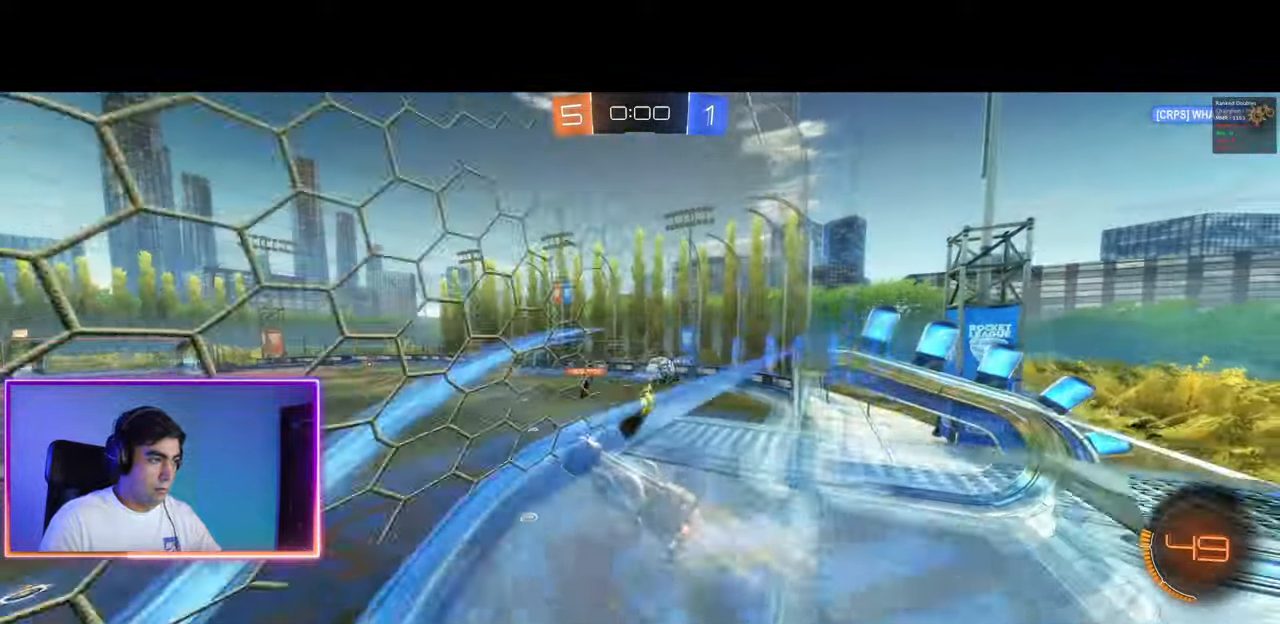
{"keys": ["q", "w"], "mouse": [], "events": [[67, "a", "down"], [167, "w", "up"], [433, "a", "up"], [467, "w", "down"]]}
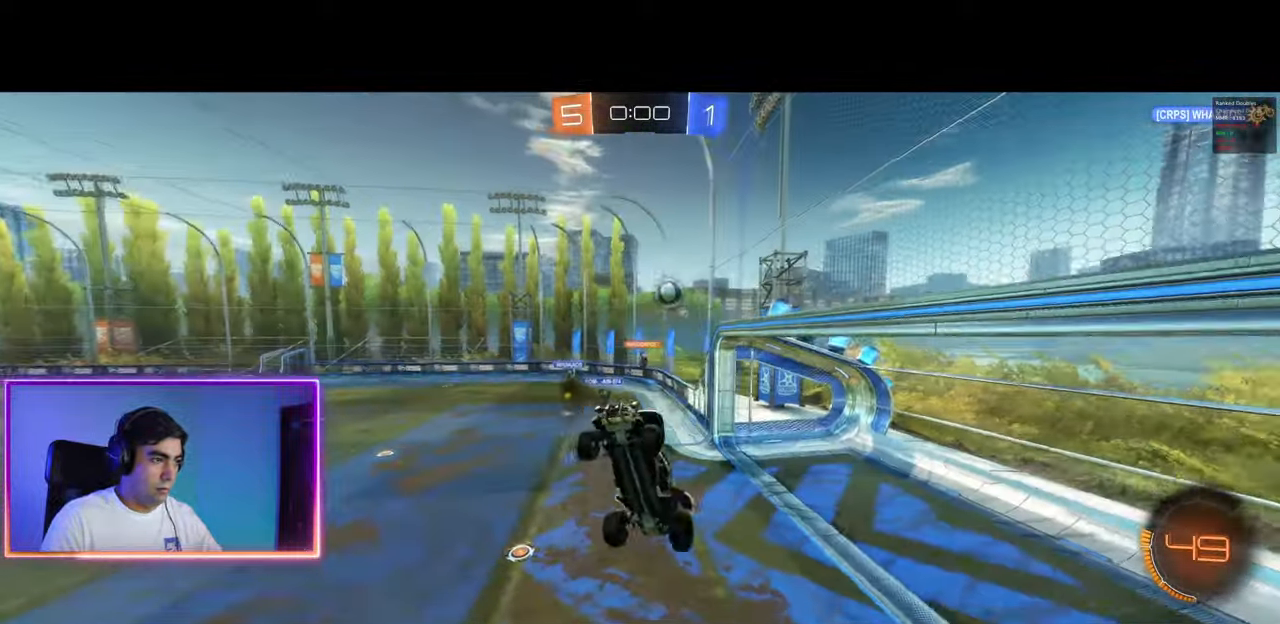
{"keys": [], "mouse": ["left"], "events": [[50, "q", "up"], [183, "w", "up"], [267, "e", "down"], [317, "mouse_left", "down"], [433, "e", "up"]]}
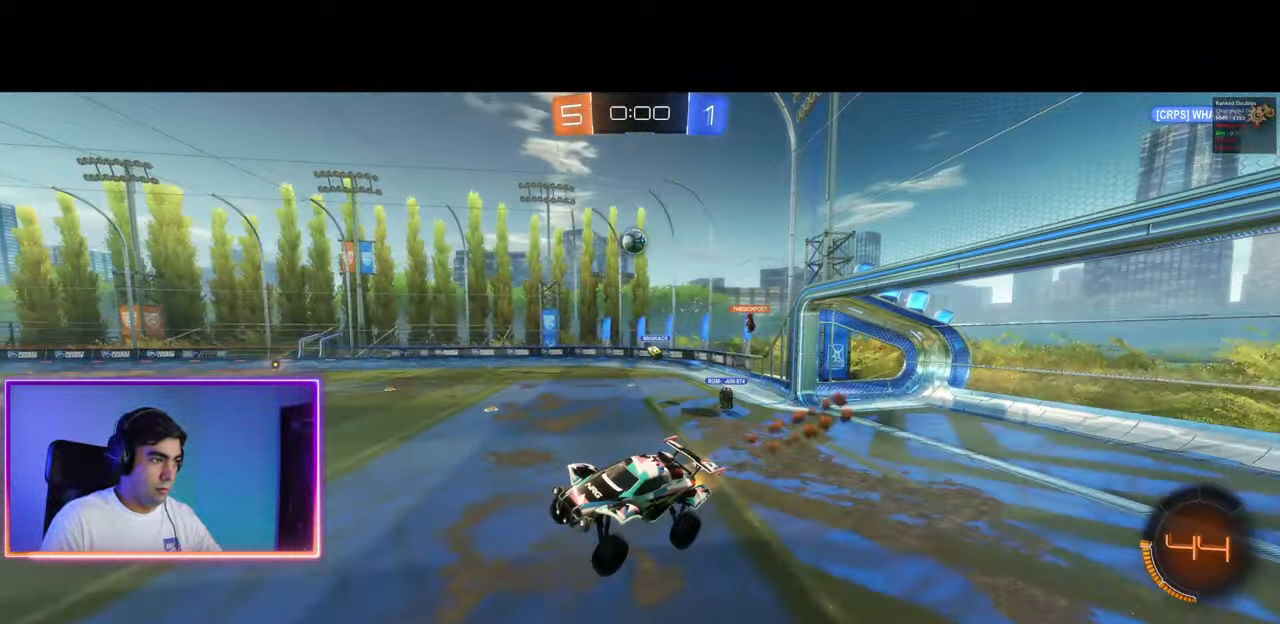
{"keys": ["d", "w"], "mouse": [], "events": [[183, "d", "down"], [250, "w", "down"], [467, "mouse_left", "up"]]}
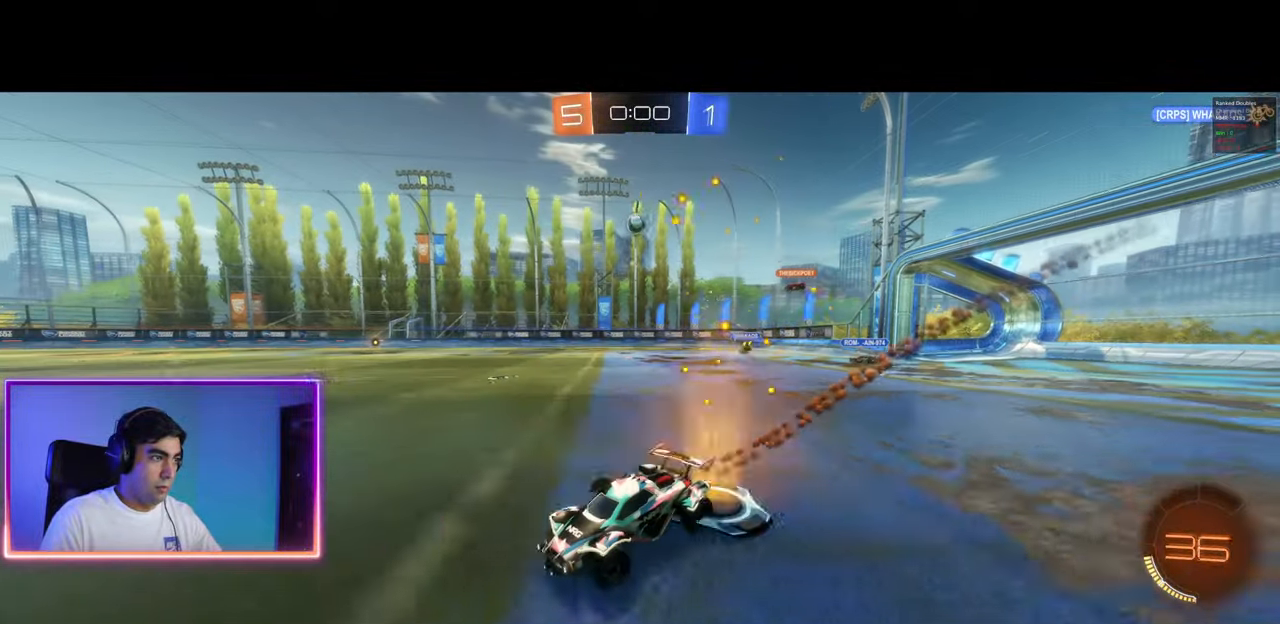
{"keys": ["d", "w"], "mouse": ["left"], "events": [[17, "mouse_left", "down"], [167, "mouse_left", "up"], [317, "mouse_left", "down"]]}
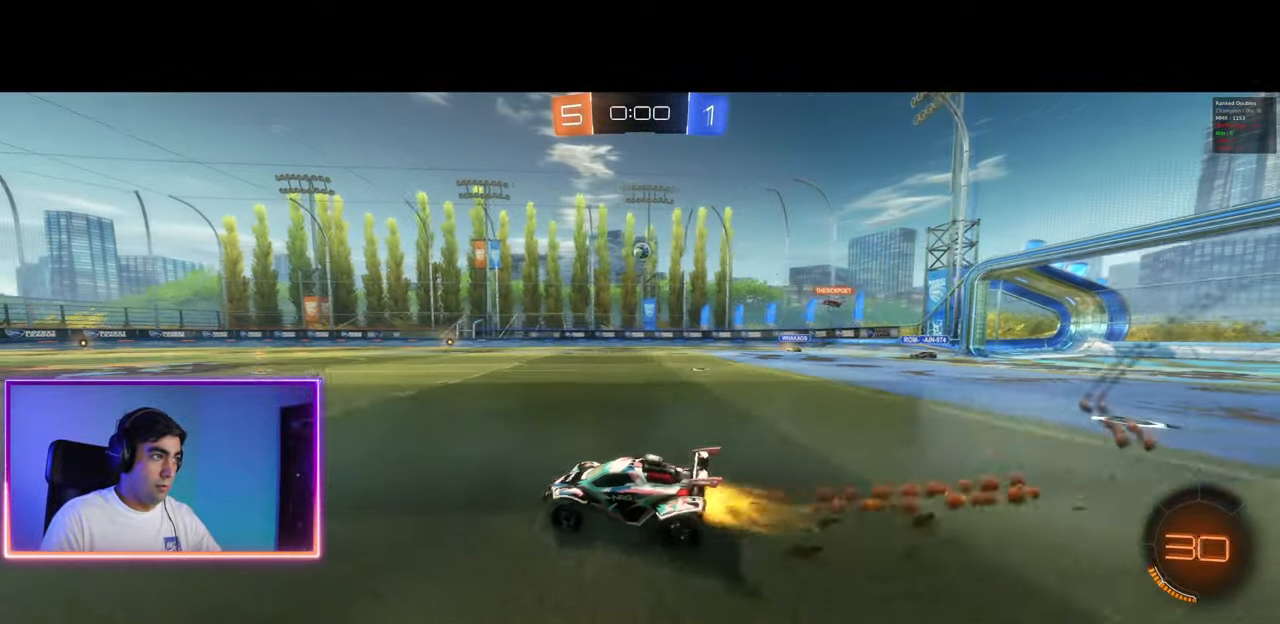
{"keys": ["a", "q"], "mouse": [], "events": [[50, "mouse_left", "up"], [67, "mouse_right", "down"], [83, "mouse_left", "down"], [83, "q", "down"], [100, "a", "down"], [167, "d", "up"], [167, "mouse_left", "up"], [167, "mouse_right", "up"], [217, "mouse_left", "down"], [233, "mouse_right", "down"], [350, "w", "up"], [433, "mouse_left", "up"], [450, "mouse_right", "up"]]}
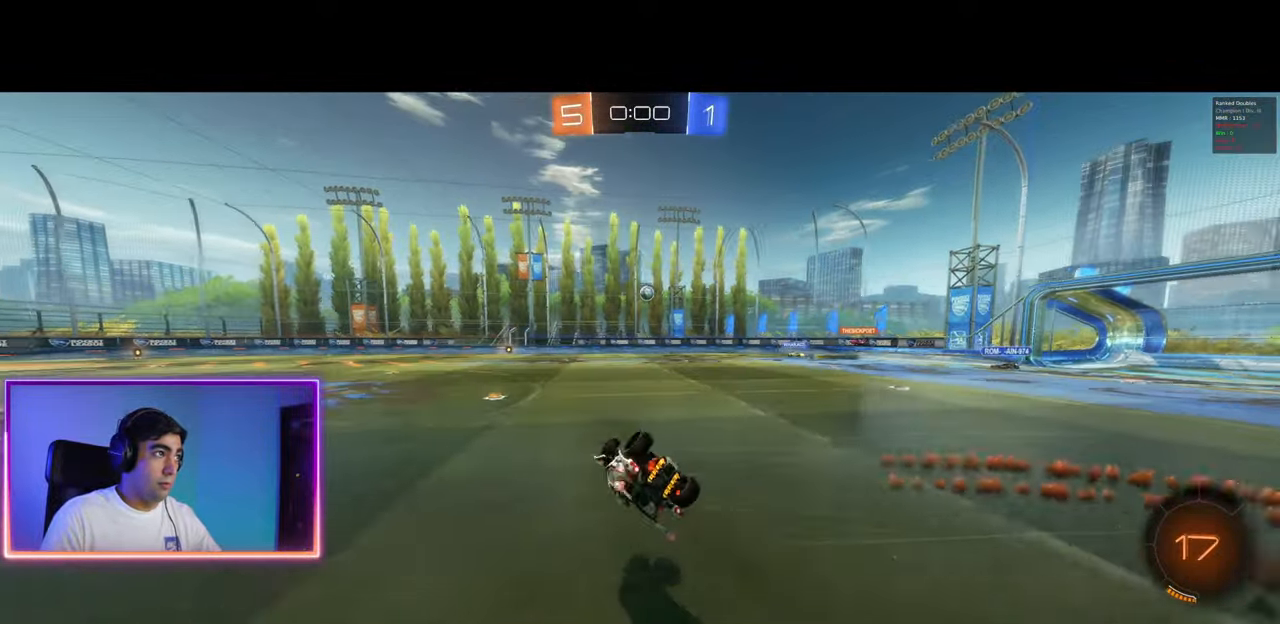
{"keys": ["a"], "mouse": [], "events": [[50, "a", "up"], [83, "q", "up"], [467, "a", "down"]]}
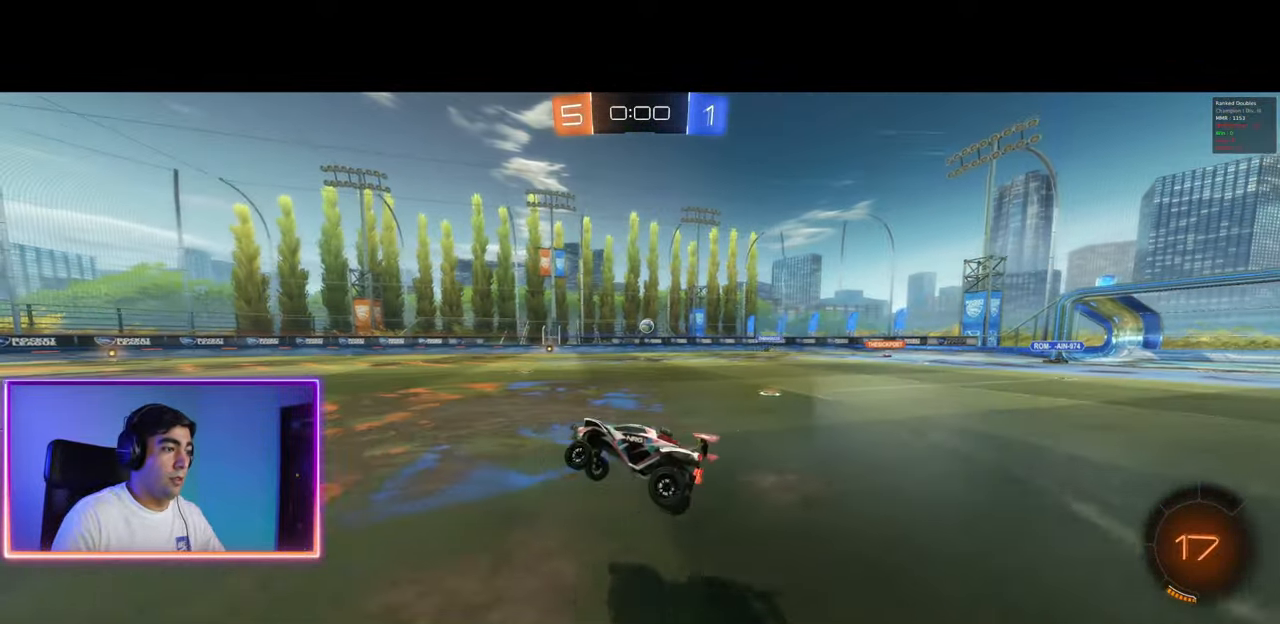
{"keys": ["w"], "mouse": [], "events": [[50, "a", "up"], [317, "w", "down"], [367, "mouse_left", "down"], [450, "mouse_left", "up"]]}
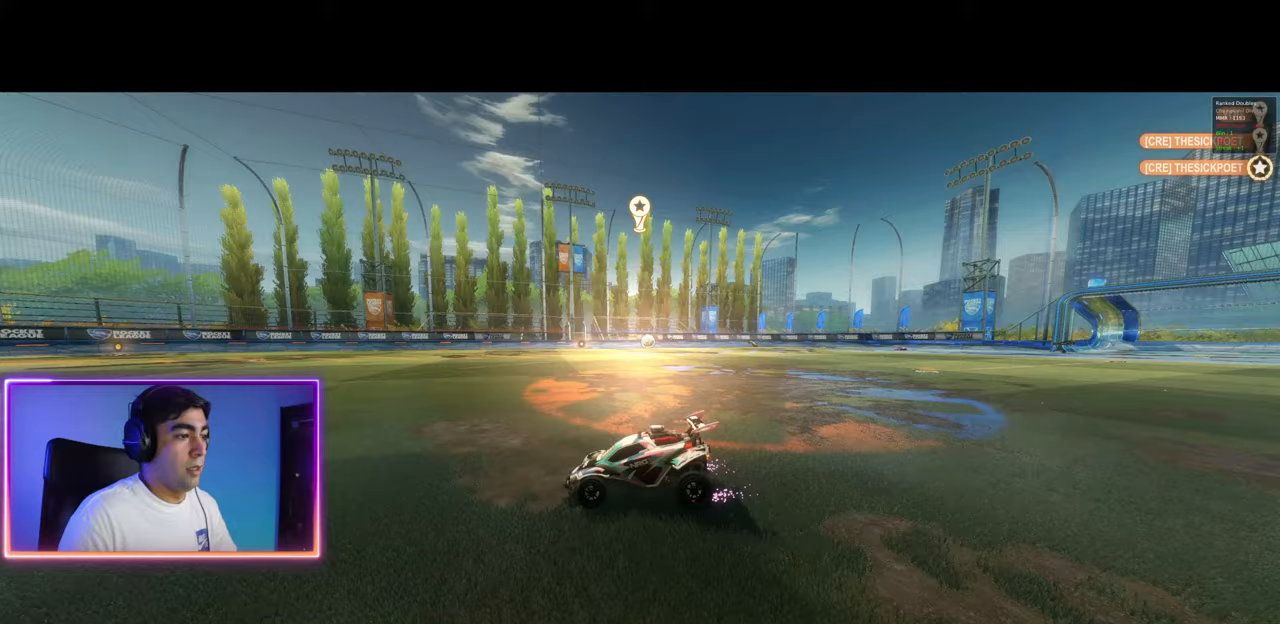
{"keys": [], "mouse": [], "events": [[17, "d", "down"], [83, "d", "up"], [183, "w", "up"]]}